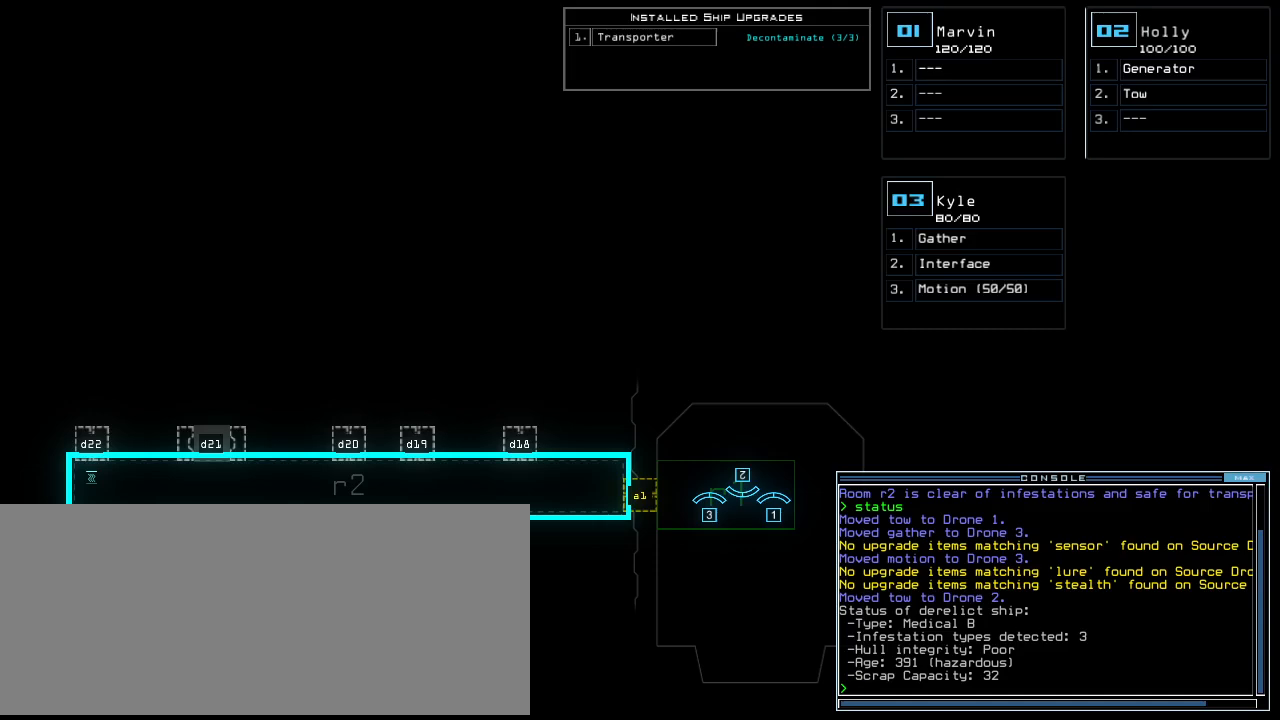
Gameplay with keyboard; each line is a JSON object with the keys held at the frame after it. "events" lists presses ("down") and releases ("up") of ".", "0", "1", "2", "3", "4", "5", "6", "7", "8", "9", "a", "b", "backspace", "c", "caps_lock", "comma", "ctrl_l", "ctrl_r", "d", "down", "e", "equals", "escape", "f", "f8", "g", "h", "i", "j", "k", "l", "left", "m", "minus", "n", "o", "p", "q", "quote", "r", "return", "right", "s", "semicolon", "shift_l", "shift_r", "space", "t", "tab", "tilde", "u", "up", "v", "w", "x", "y" and "z" between this image and that frame as [ms after this image, input, new state], when the widget could be followed in between. No other keys are recorded. Mouse input is not recorded.
{"keys": [], "events": [[120, "left", "down"], [340, "left", "up"]]}
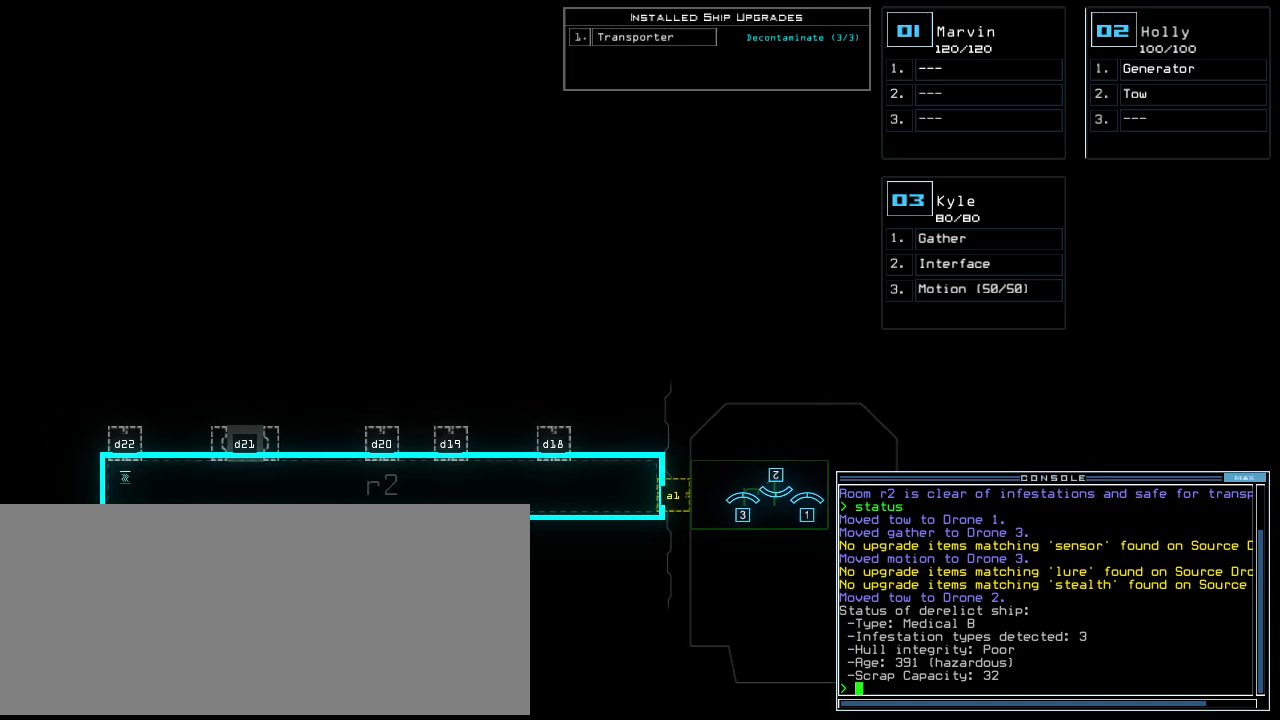
{"keys": [], "events": [[120, "up", "down"], [200, "up", "up"]]}
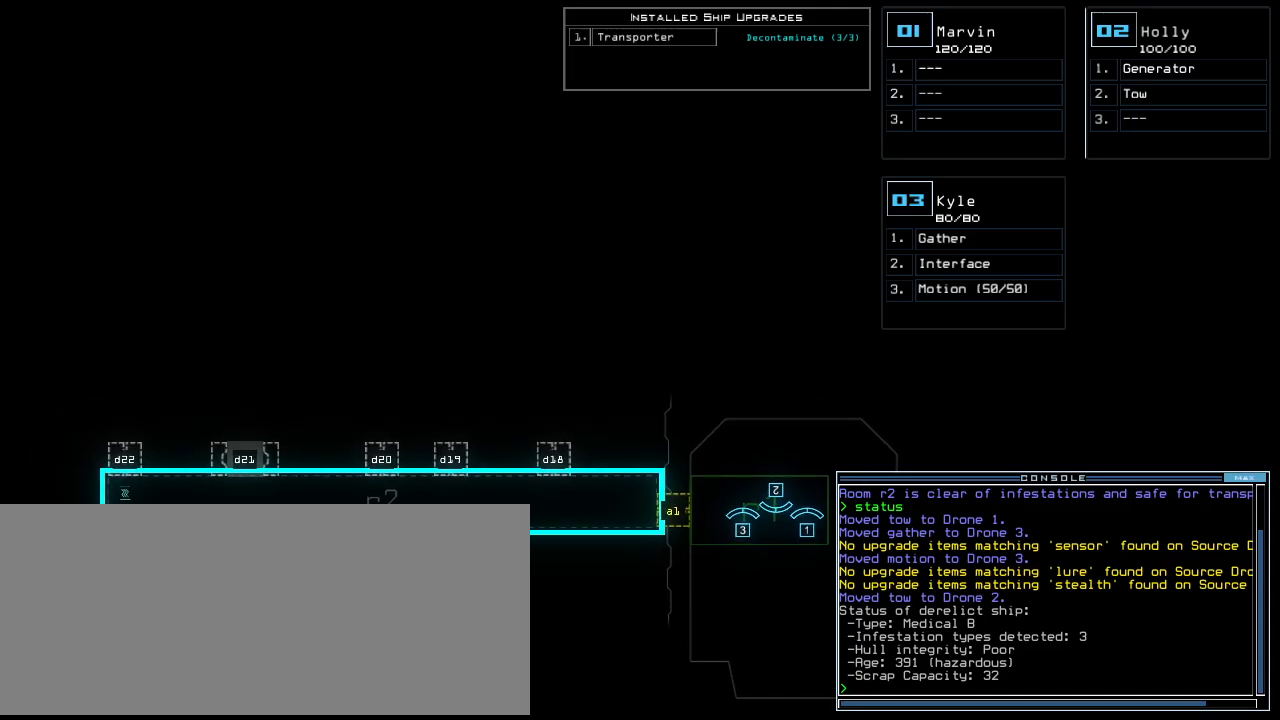
{"keys": [], "events": []}
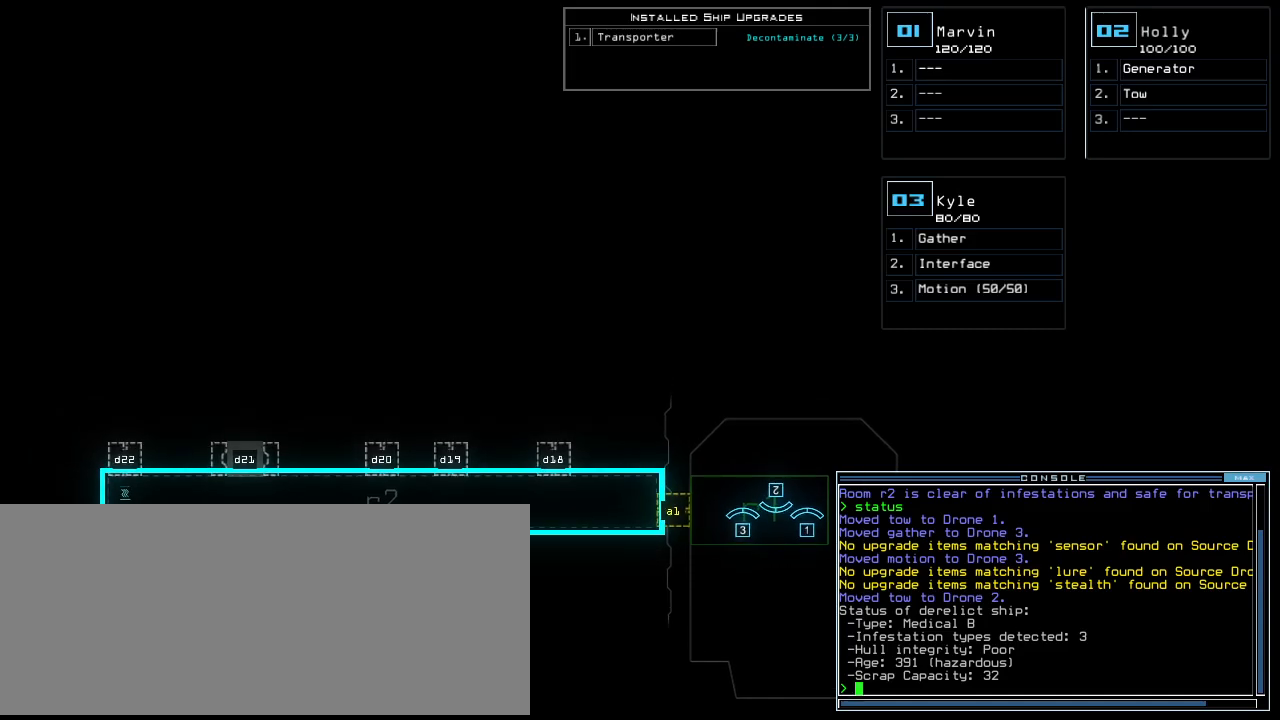
{"keys": ["a", "l"], "events": [[400, "a", "down"], [460, "l", "down"]]}